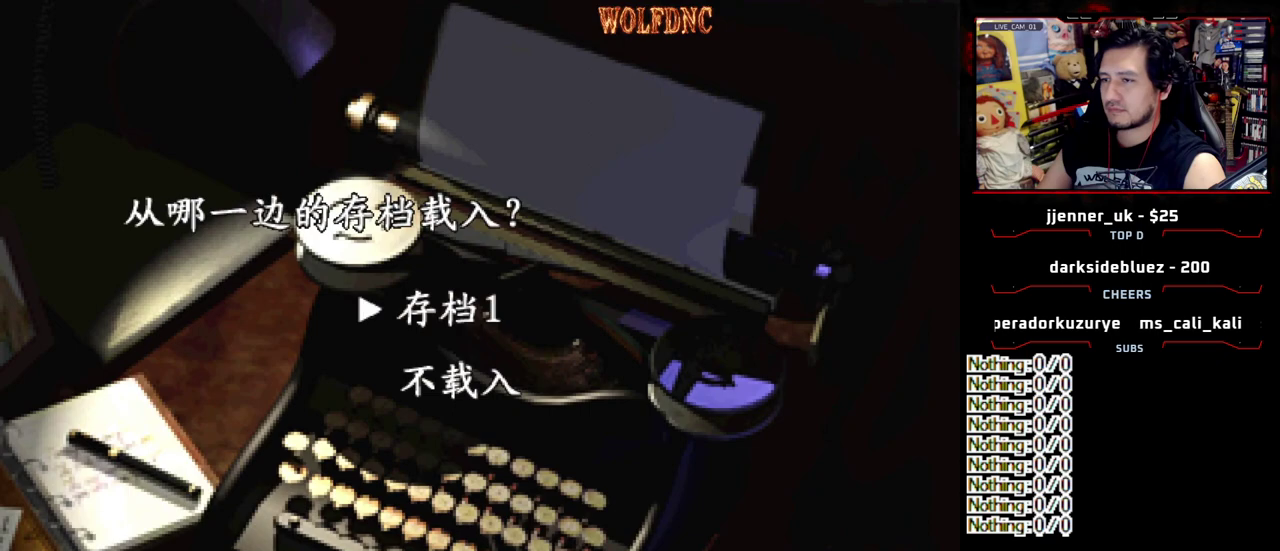
Gameplay with a controller (PlayStation layout); each line is a JSON object with the inputs held at the frame after it. "events" lists button and stick changes between this image and that frame as [ms after this image, input, new state], when the widget could be followed in between. Not read: L3 R3.
{"buttons": ["DPAD_DOWN"], "events": [[167, "CROSS", "down"], [267, "CROSS", "up"], [350, "DPAD_DOWN", "down"]]}
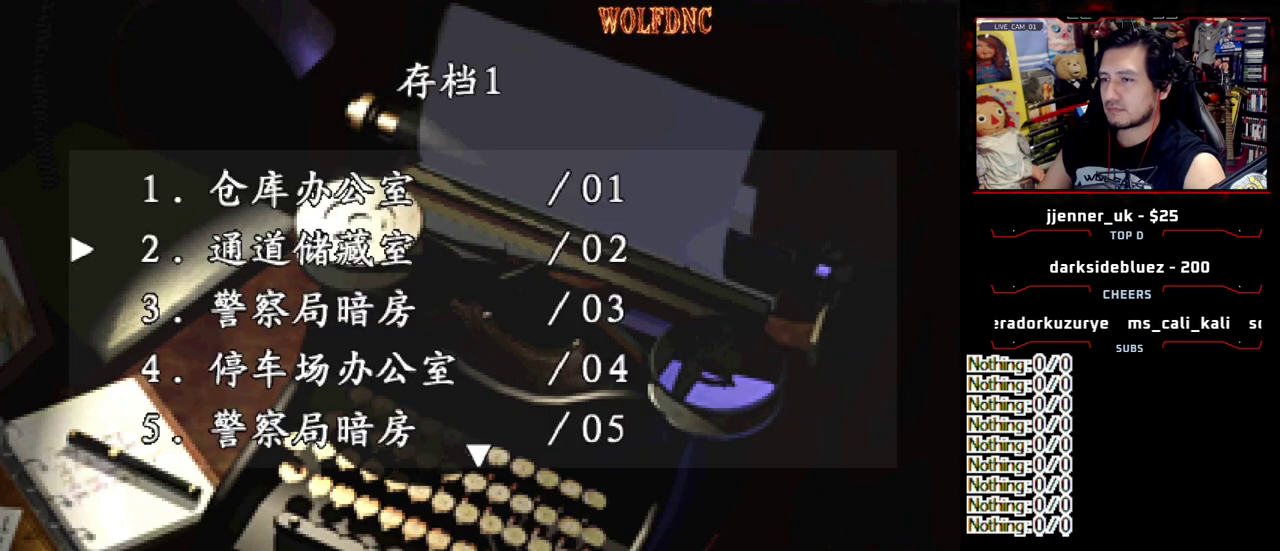
{"buttons": ["DPAD_DOWN"], "events": []}
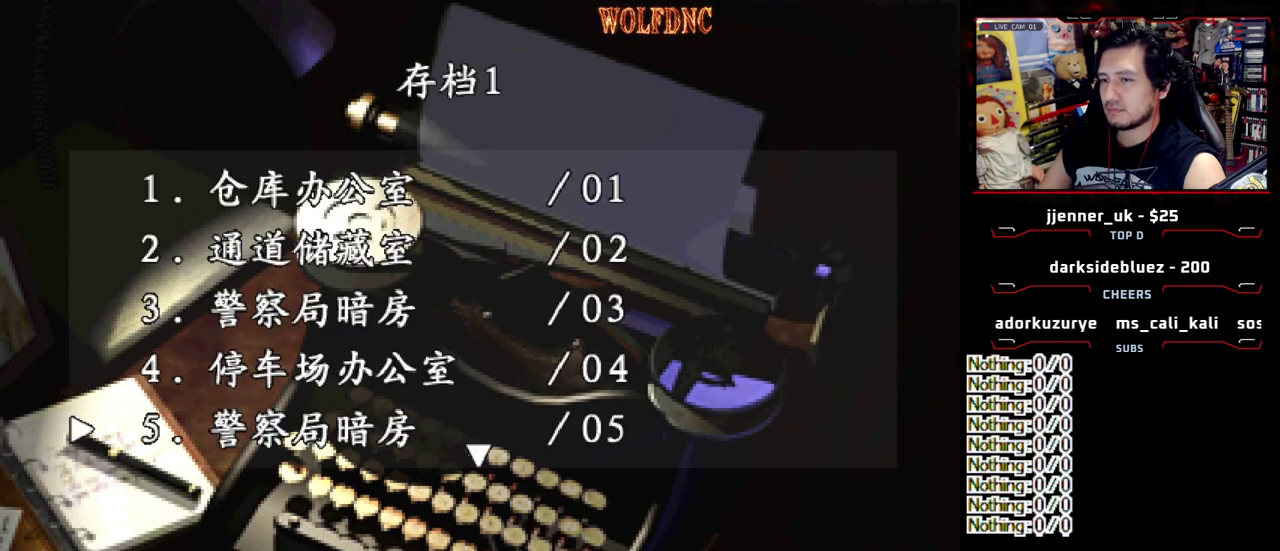
{"buttons": ["DPAD_DOWN"], "events": []}
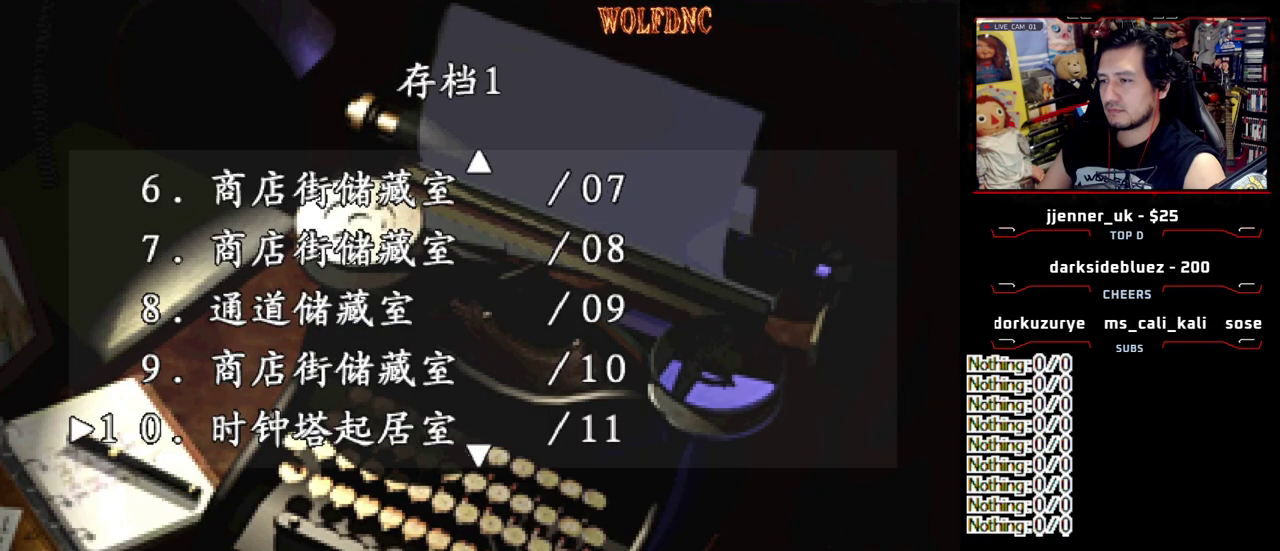
{"buttons": ["DPAD_DOWN"], "events": [[117, "DPAD_DOWN", "up"], [450, "DPAD_DOWN", "down"]]}
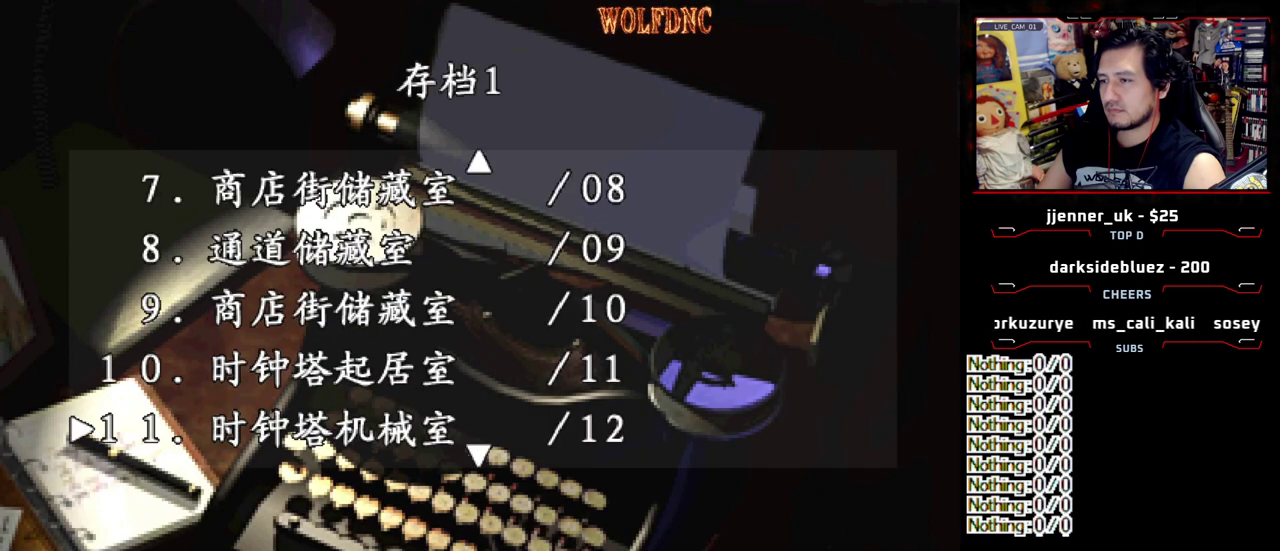
{"buttons": [], "events": [[50, "DPAD_DOWN", "up"], [133, "DPAD_DOWN", "down"], [233, "DPAD_DOWN", "up"]]}